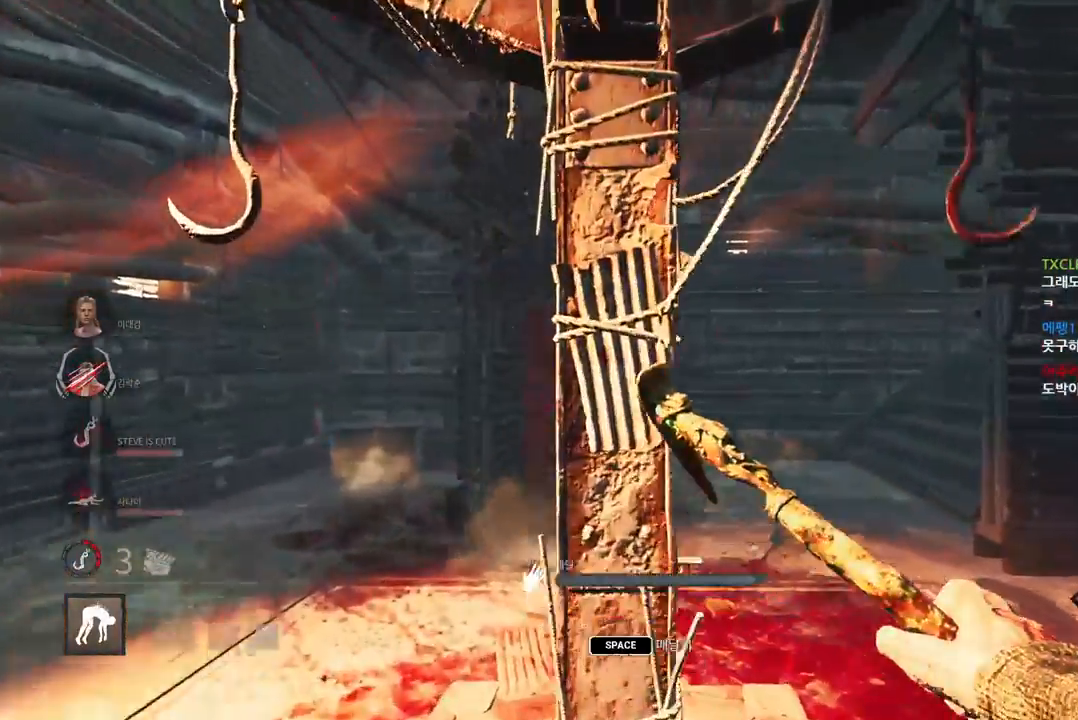
Gameplay with keyboard and mouse; each line is a JSON object with the keys and mouse buttons held at the frame after it. "events" lists presses ("down") and releases ("up") of "a", "ctrl", "d", "e", "q", "s", "shift", "space", "w", "mouse_left", "mouse_wheel", "mouse_right", "mouse_mb4" and "mouse_mb5" between this image and that frame as [ms after this image, input, new state], when the widget could be followed in between. "mouse_left", "mouse_wheel", "mouse_right", "mouse_mb4", "mouse_mb5" = the "left", "wheel", "right", "mb4", "mb5" buttons of the "mouse" list. No other keys are recorded. "wheel" means that the mouse wheel is clicked or scrolled. Mouse movement is not recorded.
{"keys": [], "mouse": [], "events": [[67, "a", "up"], [67, "space", "down"], [133, "space", "up"], [233, "space", "down"], [283, "space", "up"], [383, "space", "down"], [433, "space", "up"]]}
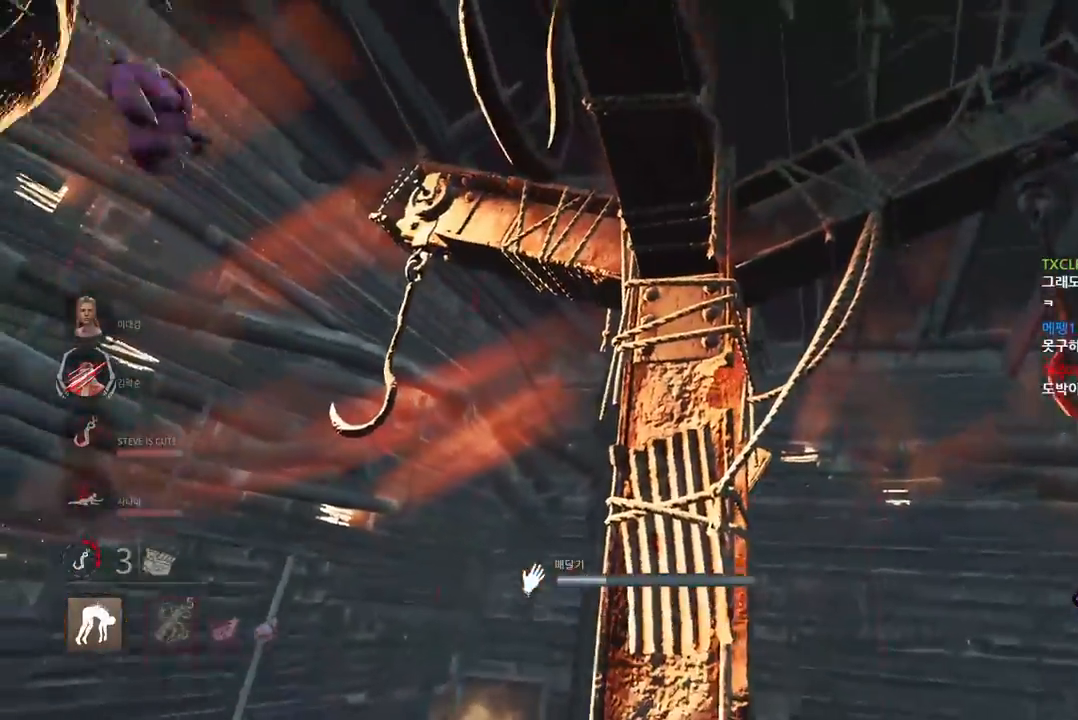
{"keys": [], "mouse": [], "events": [[33, "space", "down"], [83, "space", "up"]]}
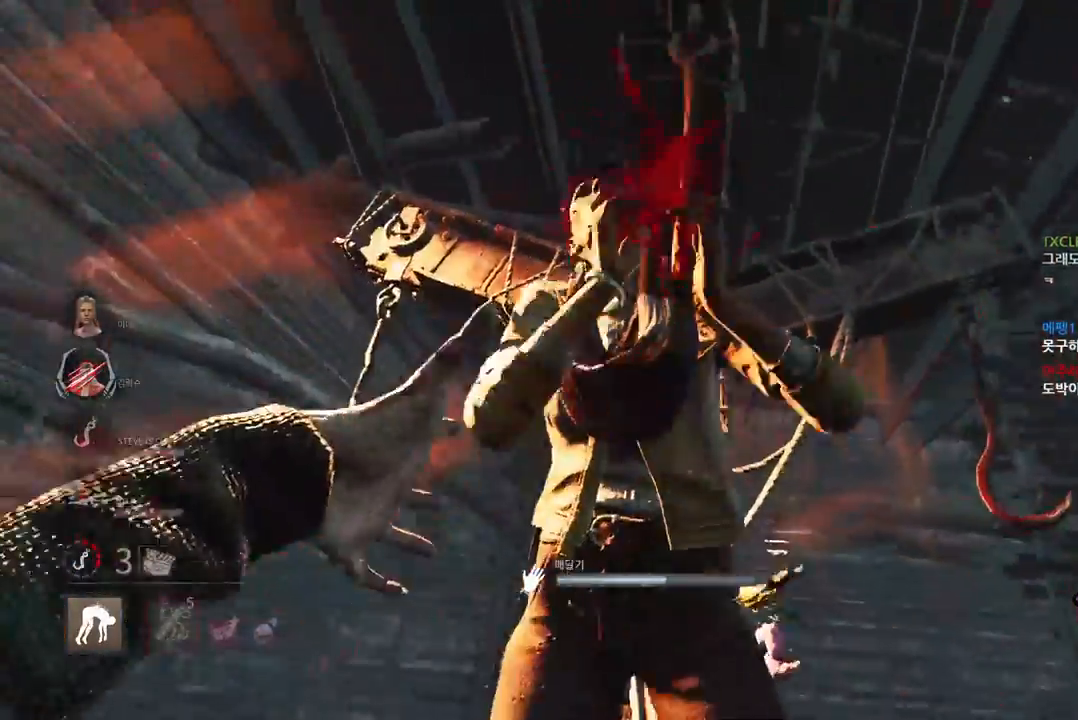
{"keys": ["s"], "mouse": [], "events": [[433, "s", "down"]]}
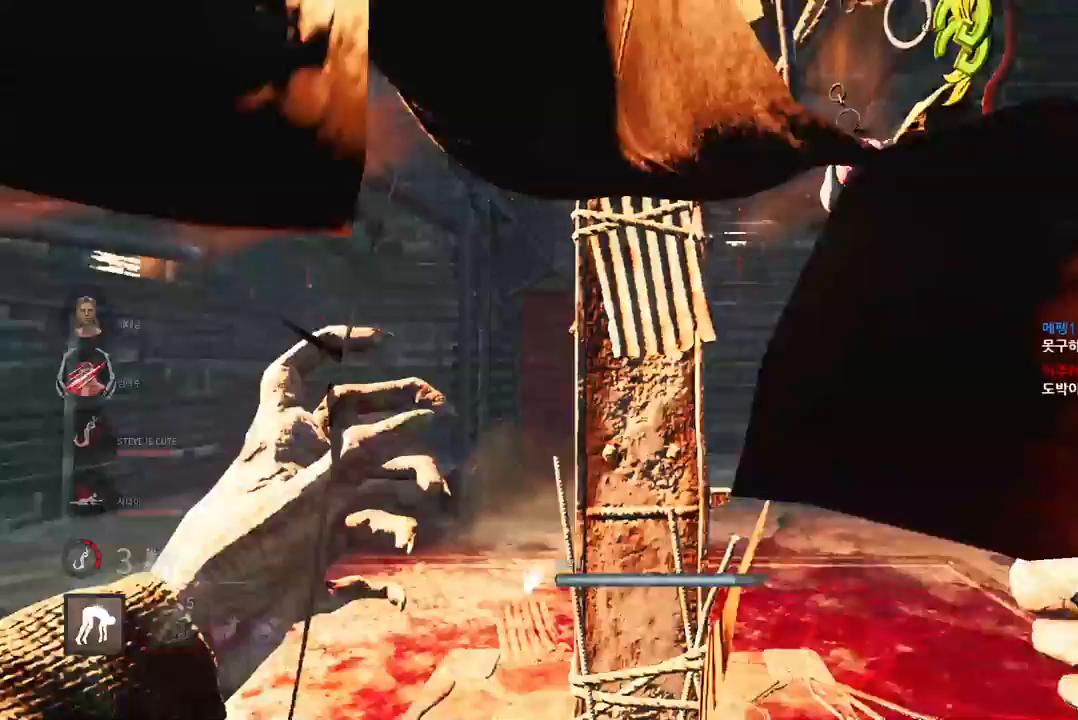
{"keys": ["w"], "mouse": [], "events": [[167, "d", "down"], [283, "s", "up"], [417, "w", "down"], [483, "d", "up"]]}
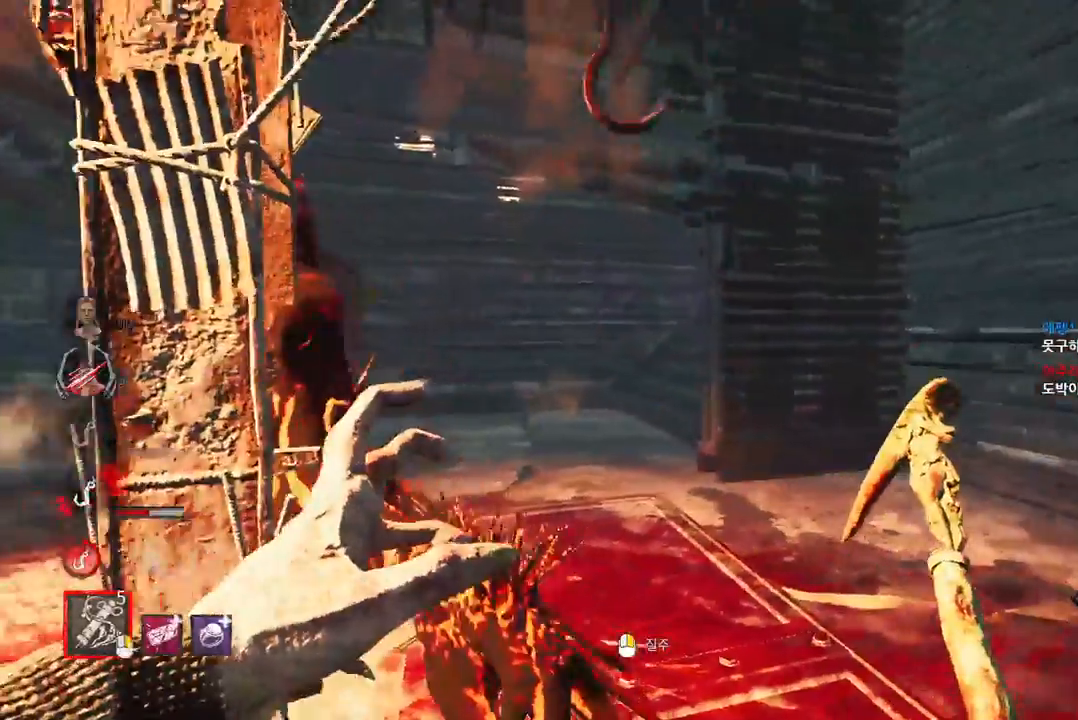
{"keys": ["w"], "mouse": [], "events": []}
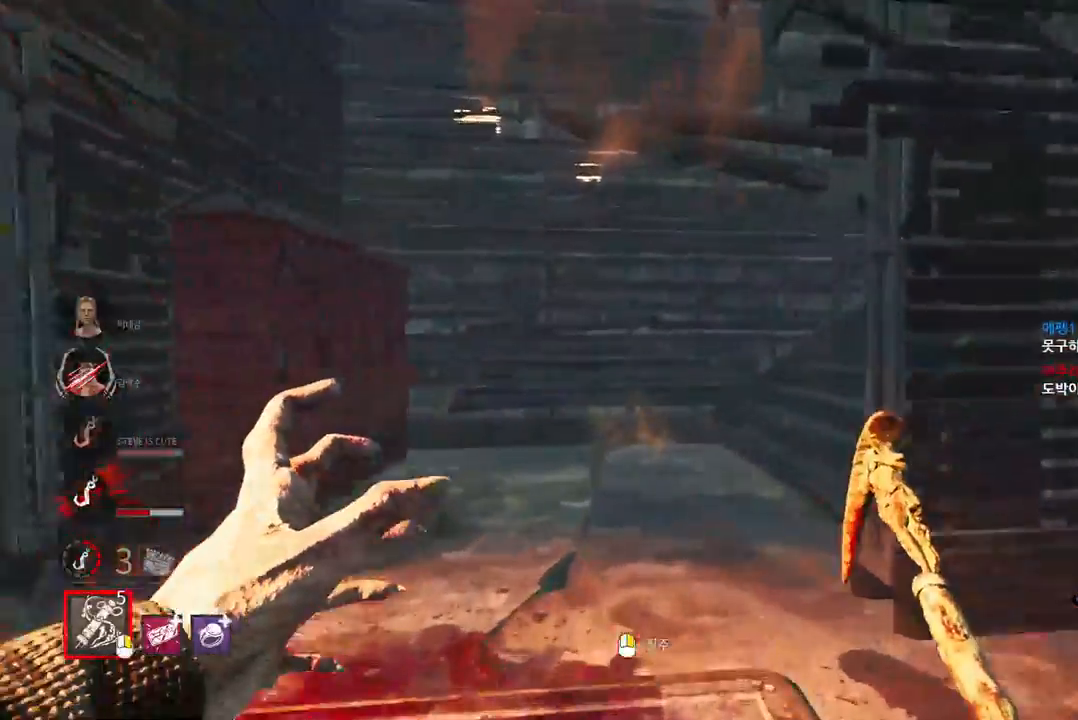
{"keys": ["w"], "mouse": [], "events": []}
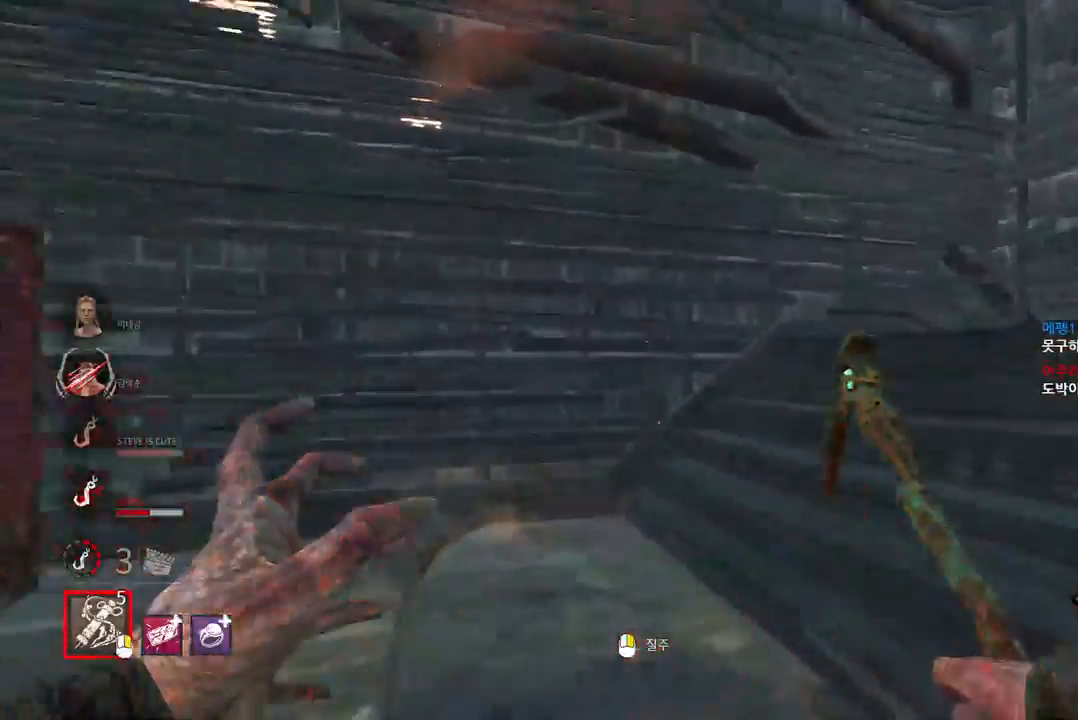
{"keys": ["w"], "mouse": [], "events": []}
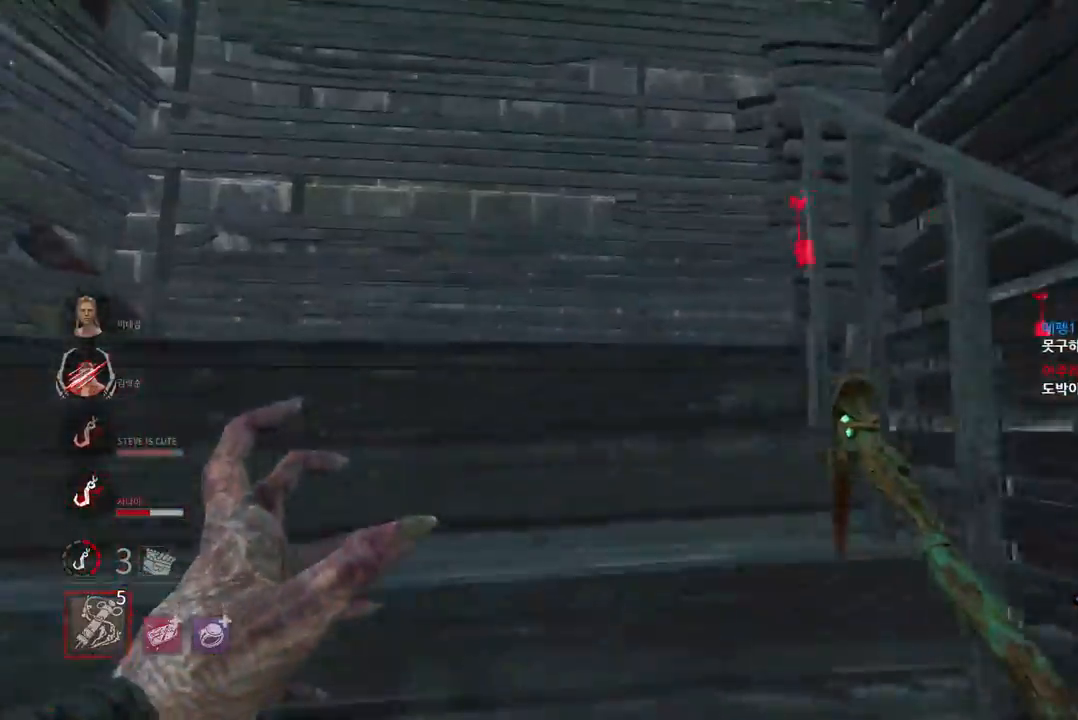
{"keys": ["w"], "mouse": [], "events": []}
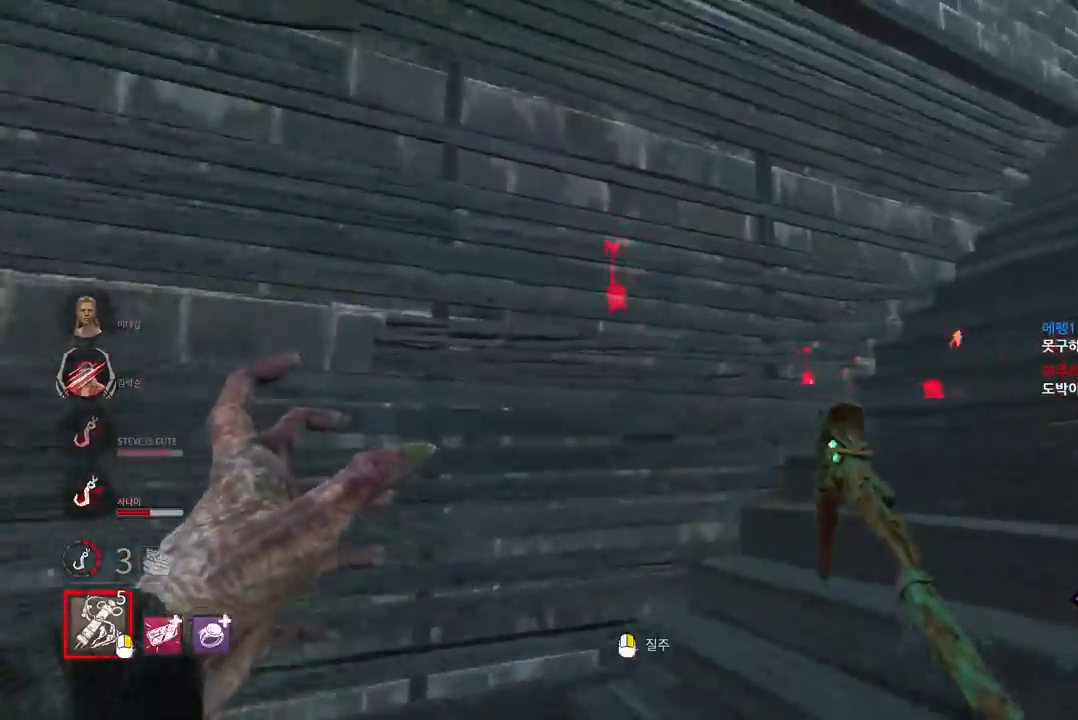
{"keys": ["w"], "mouse": [], "events": [[367, "d", "down"], [483, "d", "up"]]}
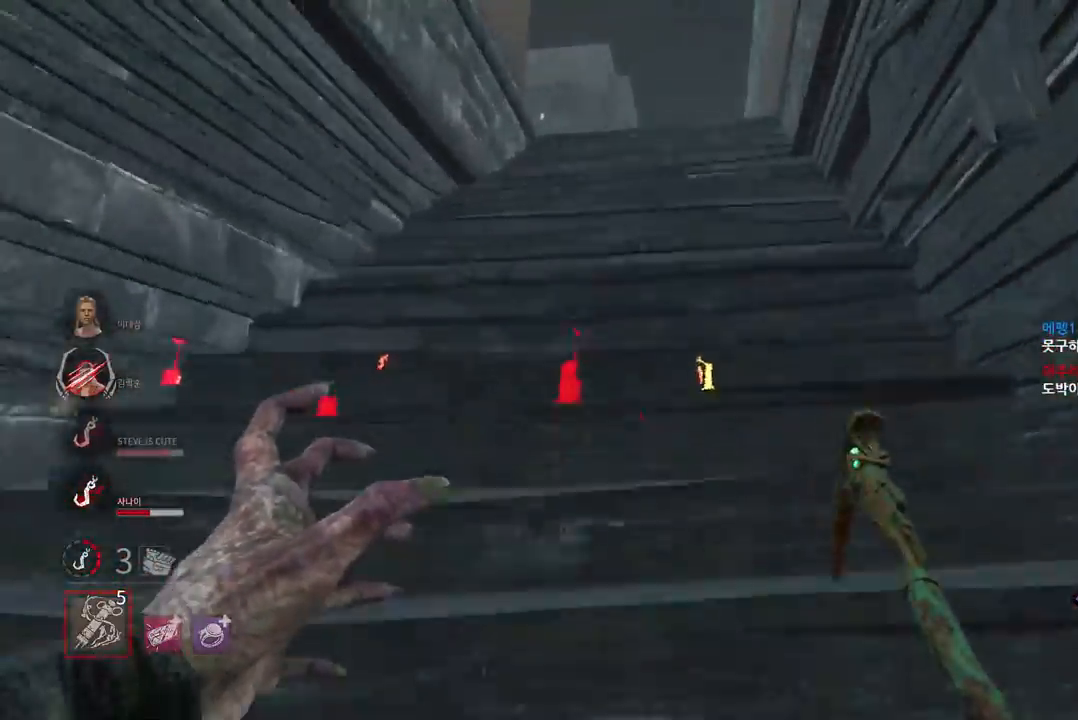
{"keys": ["w"], "mouse": [], "events": [[383, "mouse_right", "down"], [500, "mouse_right", "up"]]}
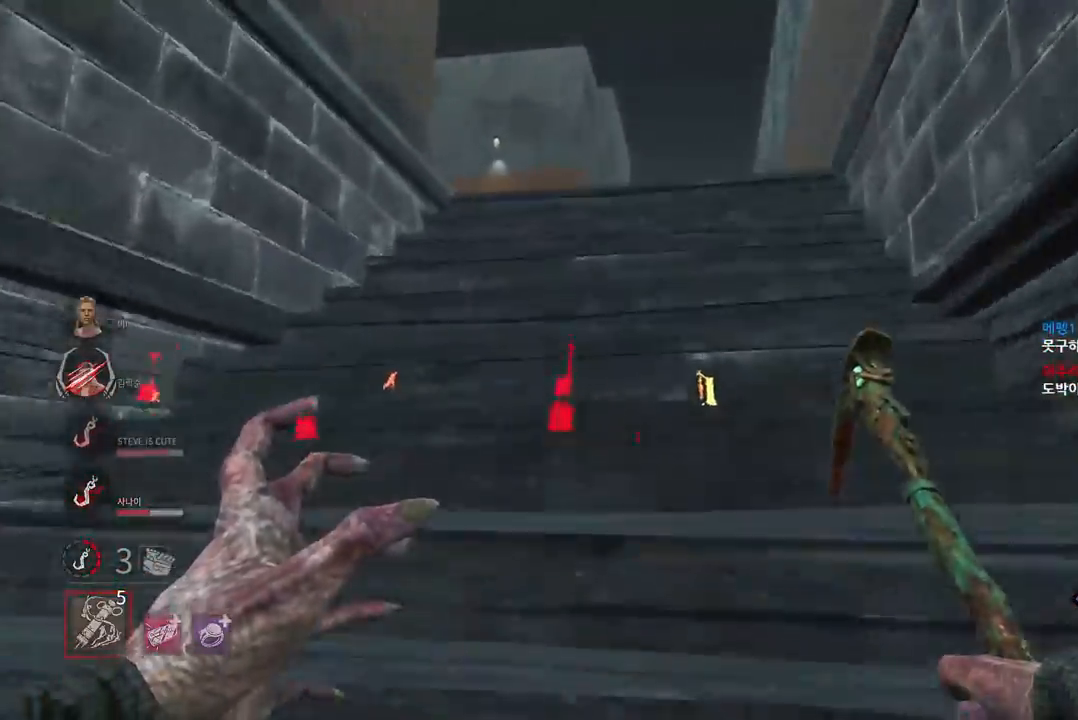
{"keys": ["d", "w"], "mouse": [], "events": [[450, "d", "down"]]}
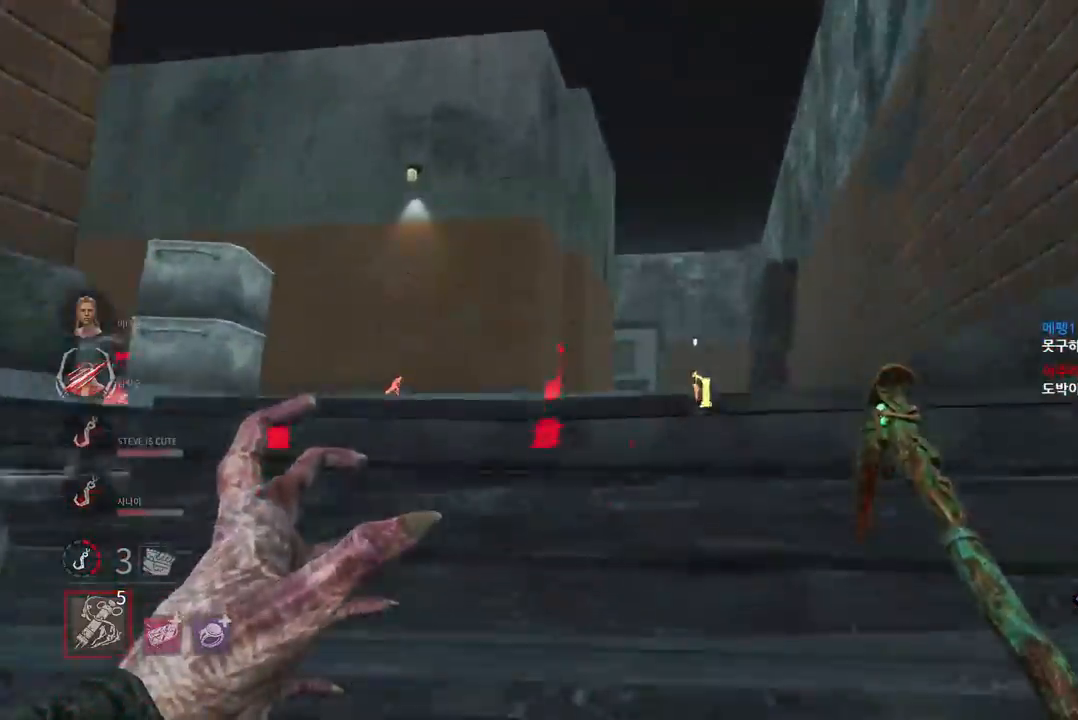
{"keys": ["w"], "mouse": [], "events": [[50, "d", "up"], [317, "mouse_right", "down"], [400, "mouse_right", "up"]]}
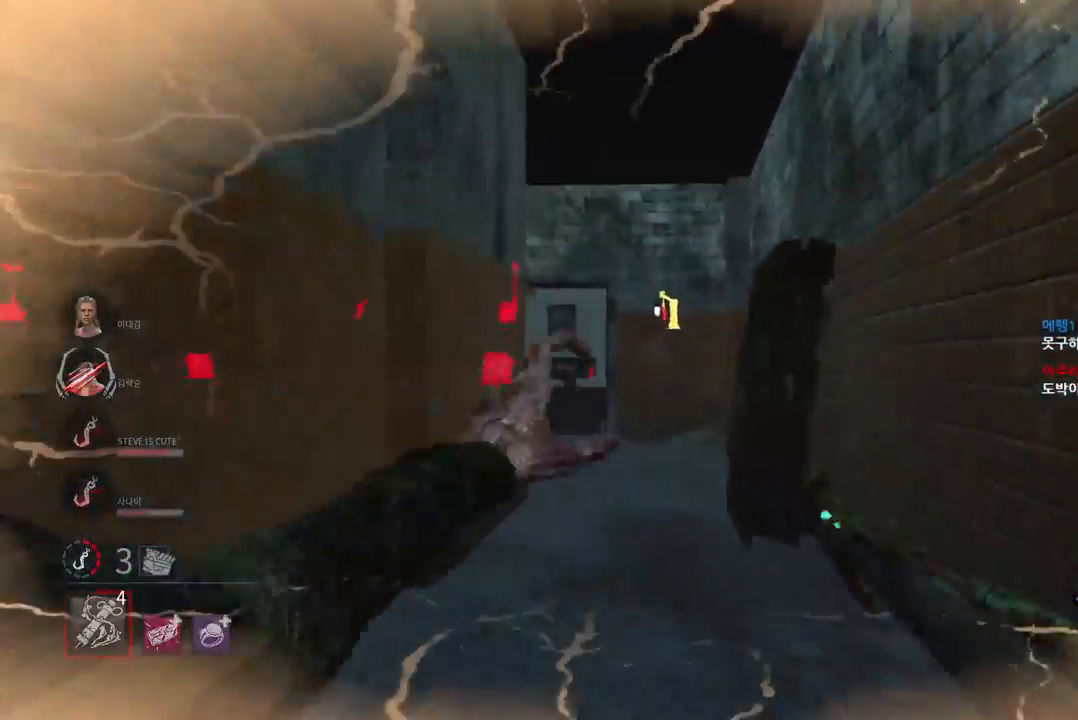
{"keys": [], "mouse": [], "events": [[17, "mouse_right", "down"], [83, "mouse_right", "up"], [200, "w", "up"]]}
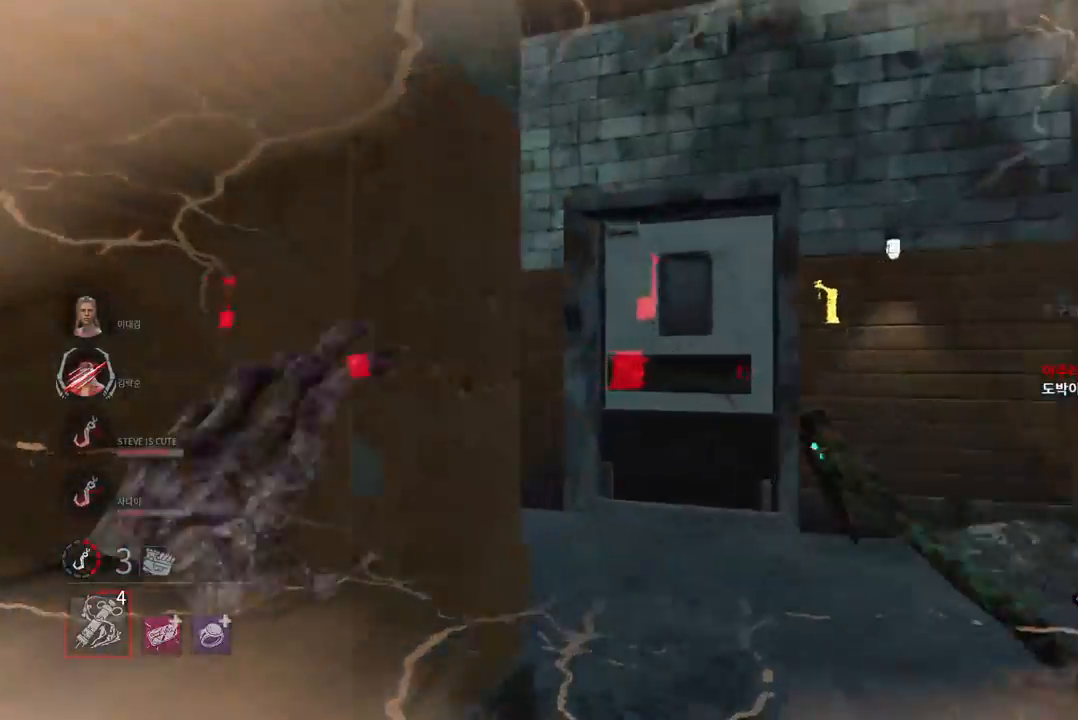
{"keys": [], "mouse": [], "events": []}
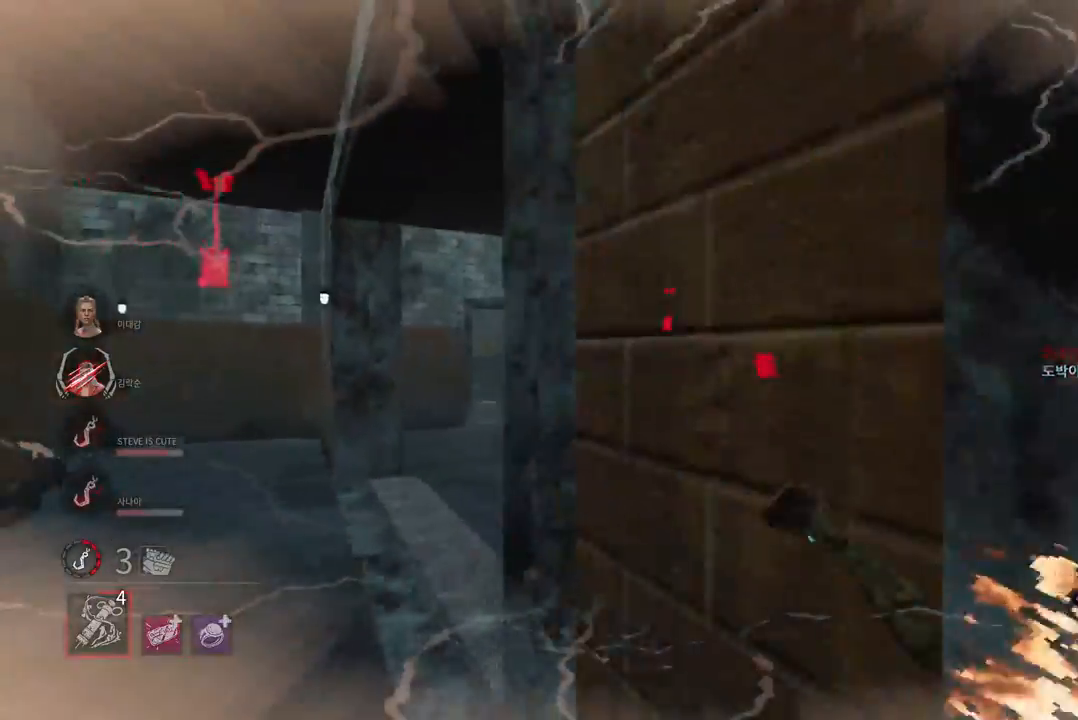
{"keys": [], "mouse": []}
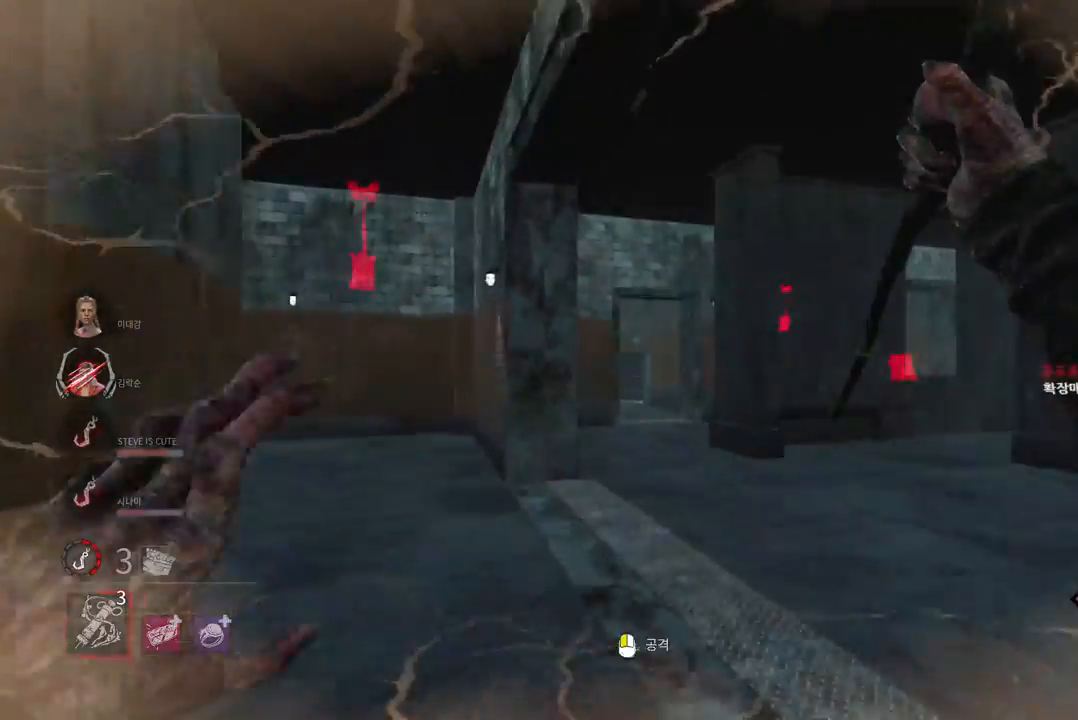
{"keys": [], "mouse": [], "events": []}
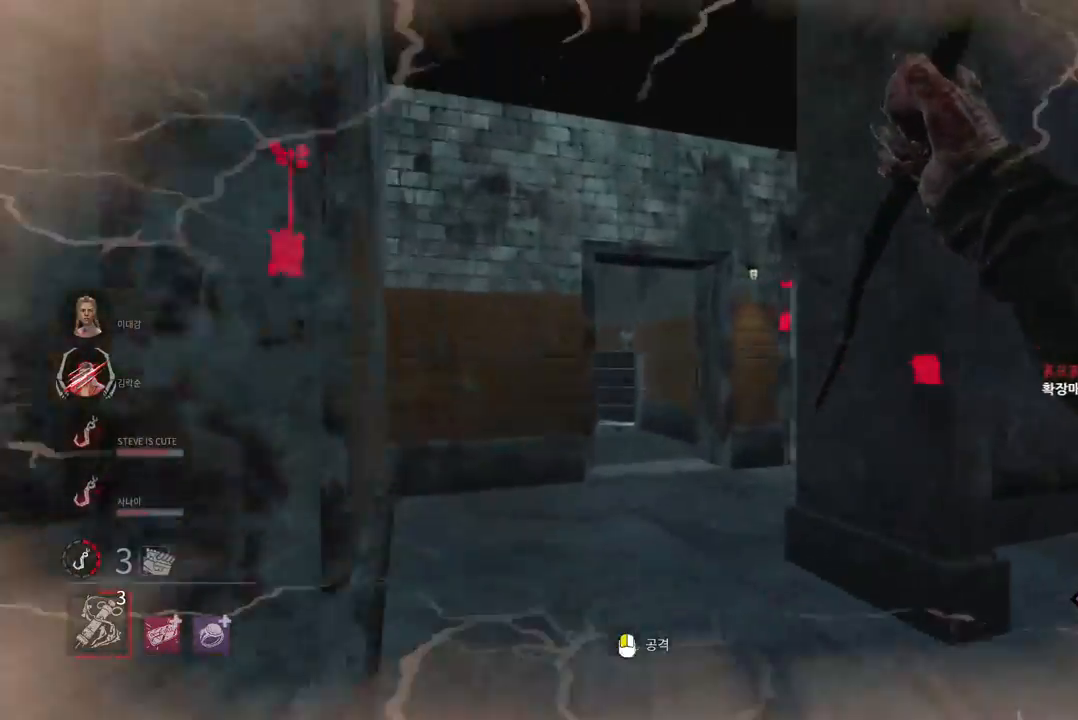
{"keys": [], "mouse": [], "events": []}
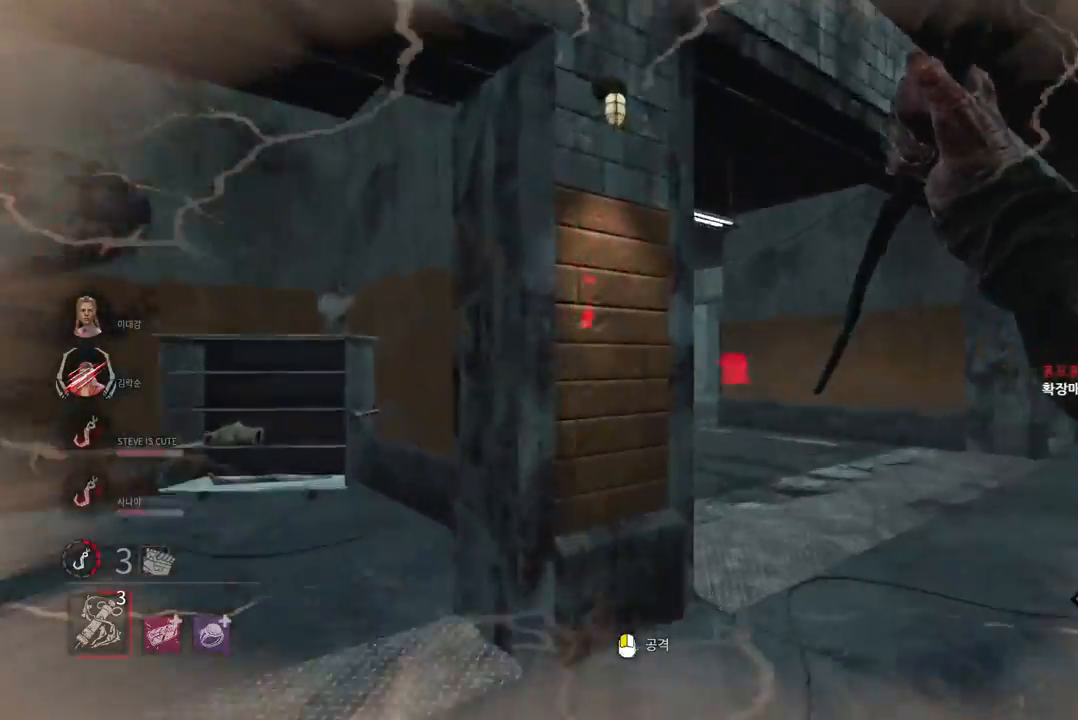
{"keys": ["a", "w"], "mouse": [], "events": [[433, "a", "down"], [450, "w", "down"]]}
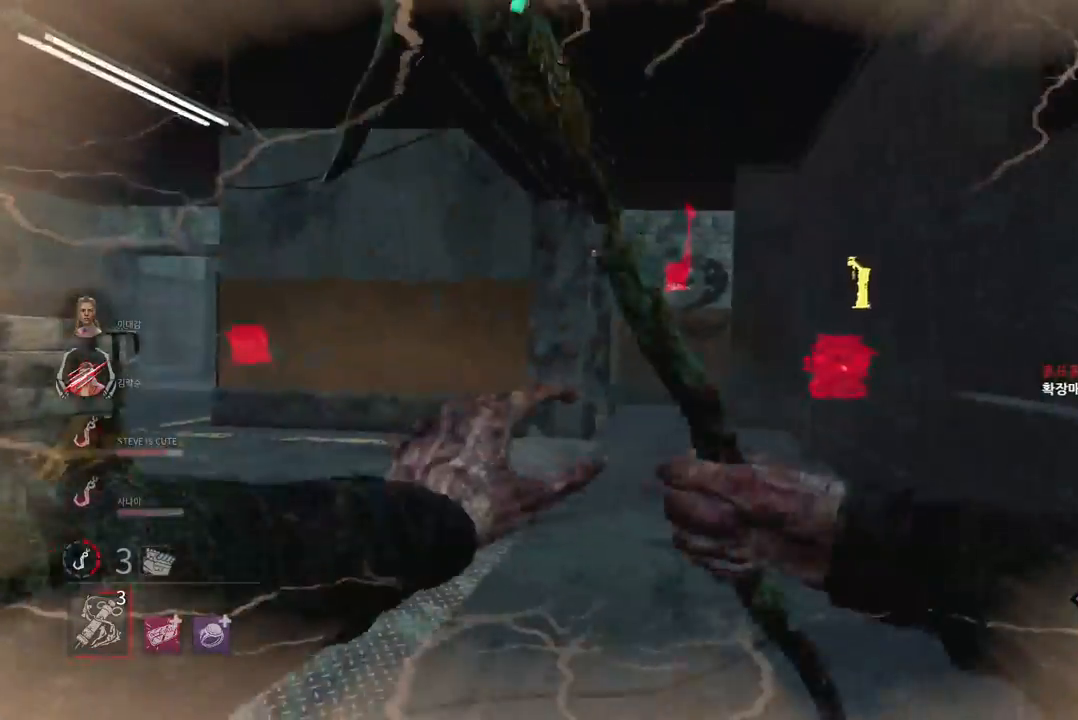
{"keys": ["d", "w"], "mouse": [], "events": [[83, "a", "up"], [233, "d", "down"]]}
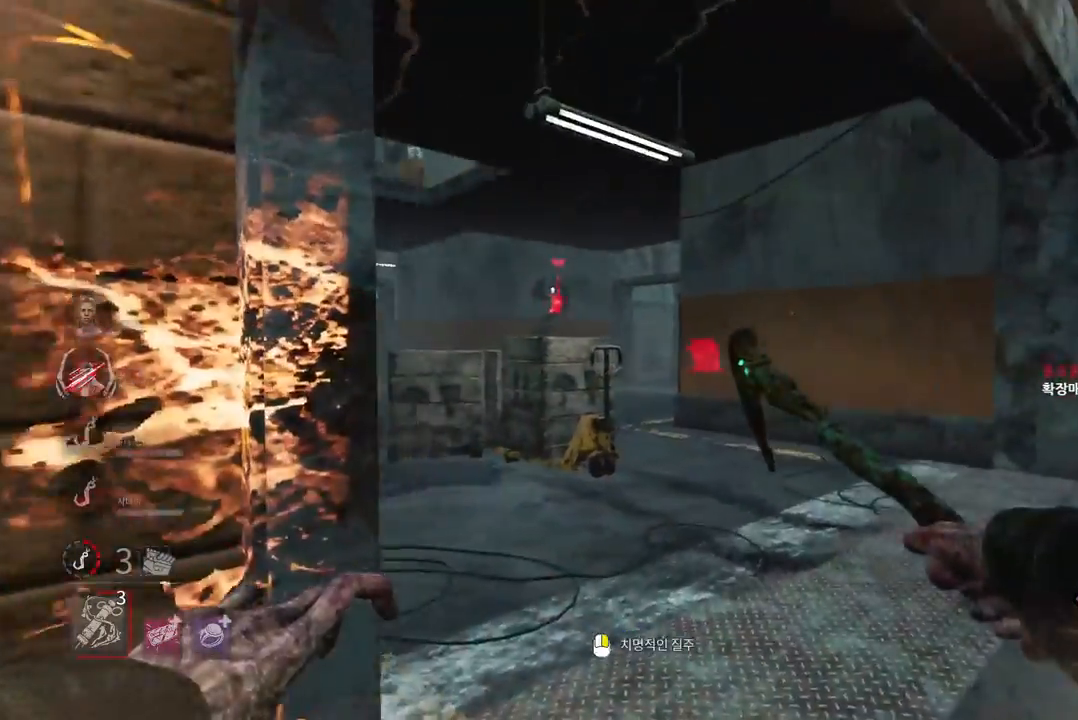
{"keys": [], "mouse": [], "events": [[17, "mouse_right", "down"], [83, "d", "up"], [83, "w", "up"], [150, "mouse_right", "up"]]}
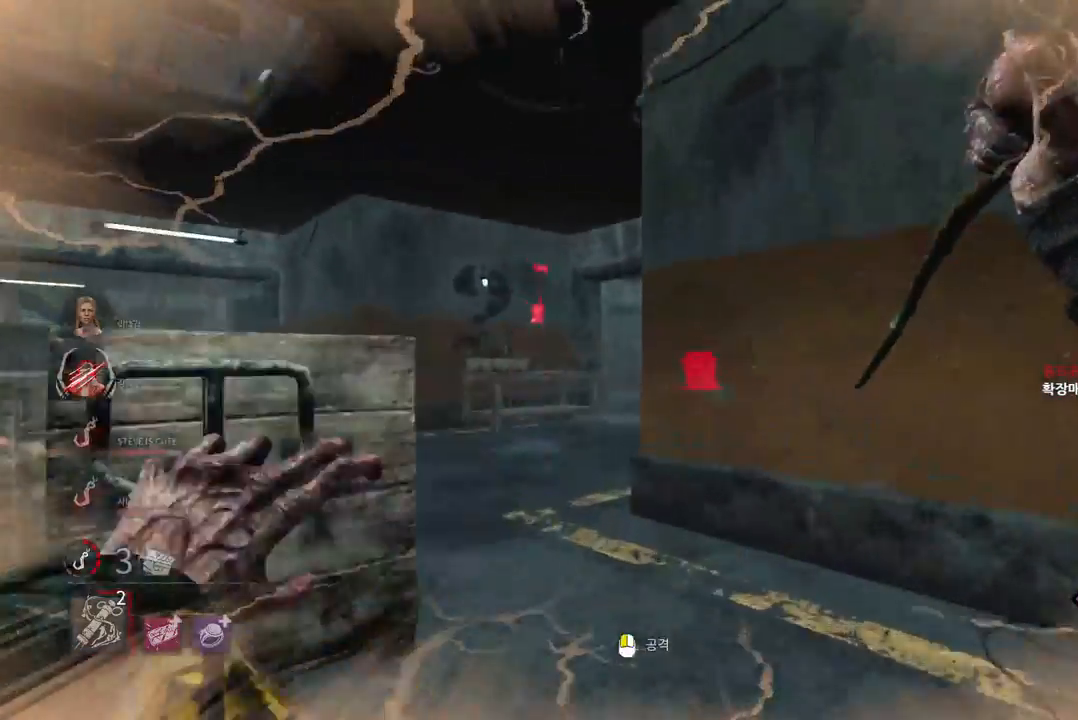
{"keys": [], "mouse": [], "events": []}
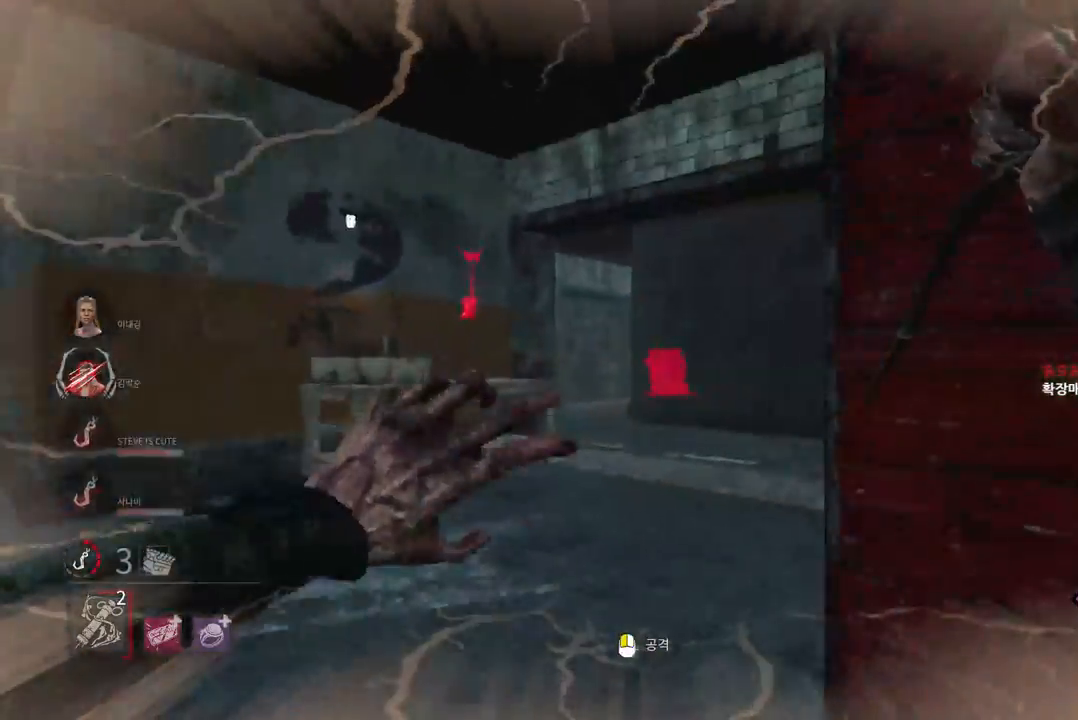
{"keys": ["d", "w"], "mouse": [], "events": [[100, "d", "down"], [117, "w", "down"]]}
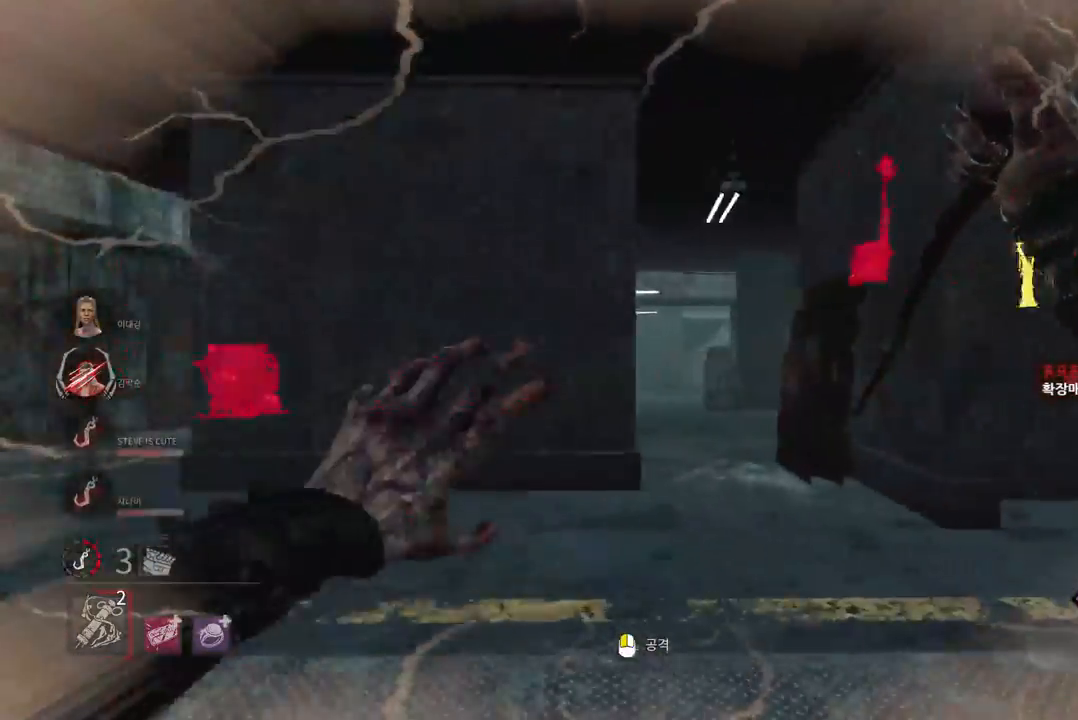
{"keys": [], "mouse": [], "events": [[350, "d", "up"], [383, "w", "up"]]}
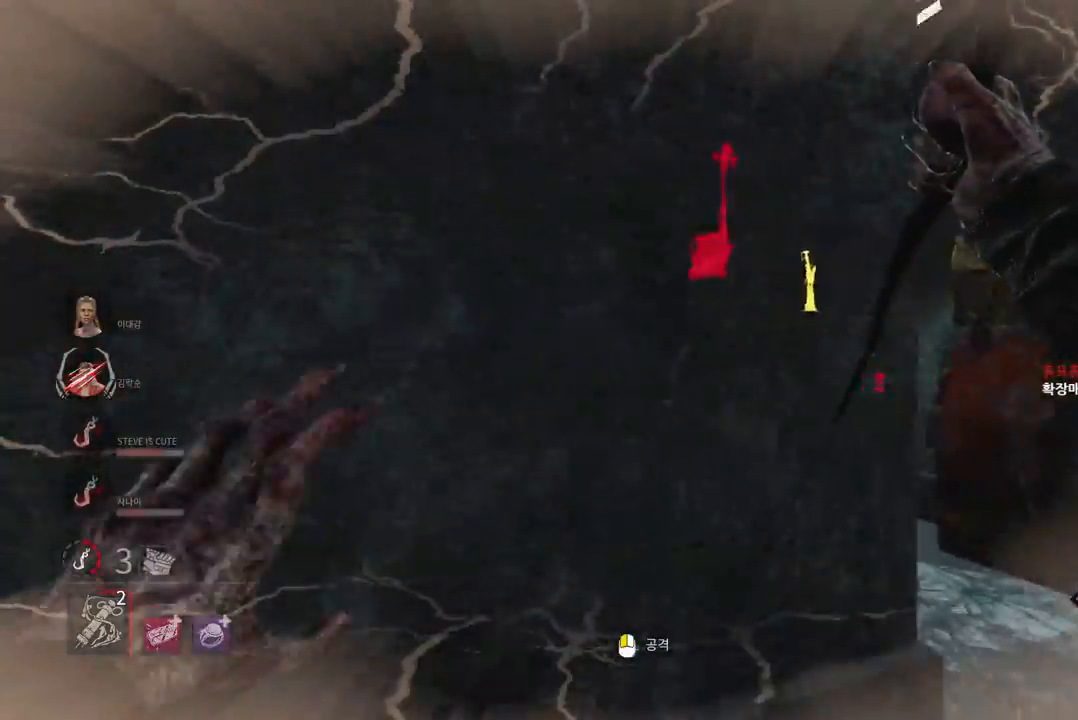
{"keys": ["d", "w"], "mouse": [], "events": [[150, "d", "down"], [433, "w", "down"]]}
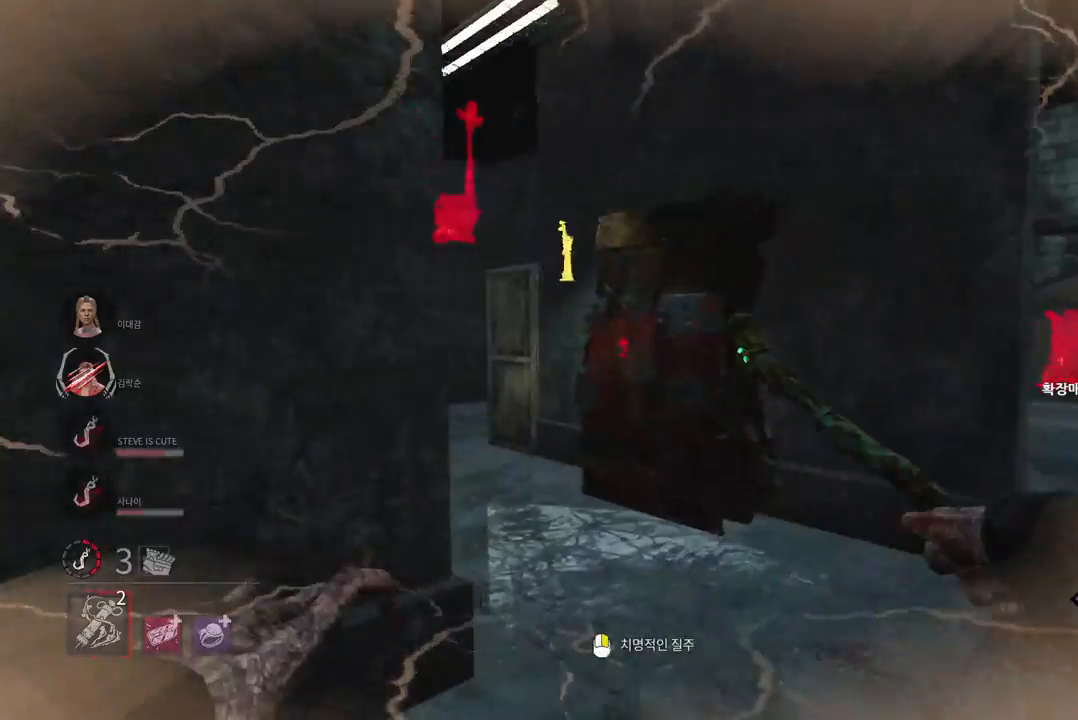
{"keys": ["d", "w"], "mouse": [], "events": []}
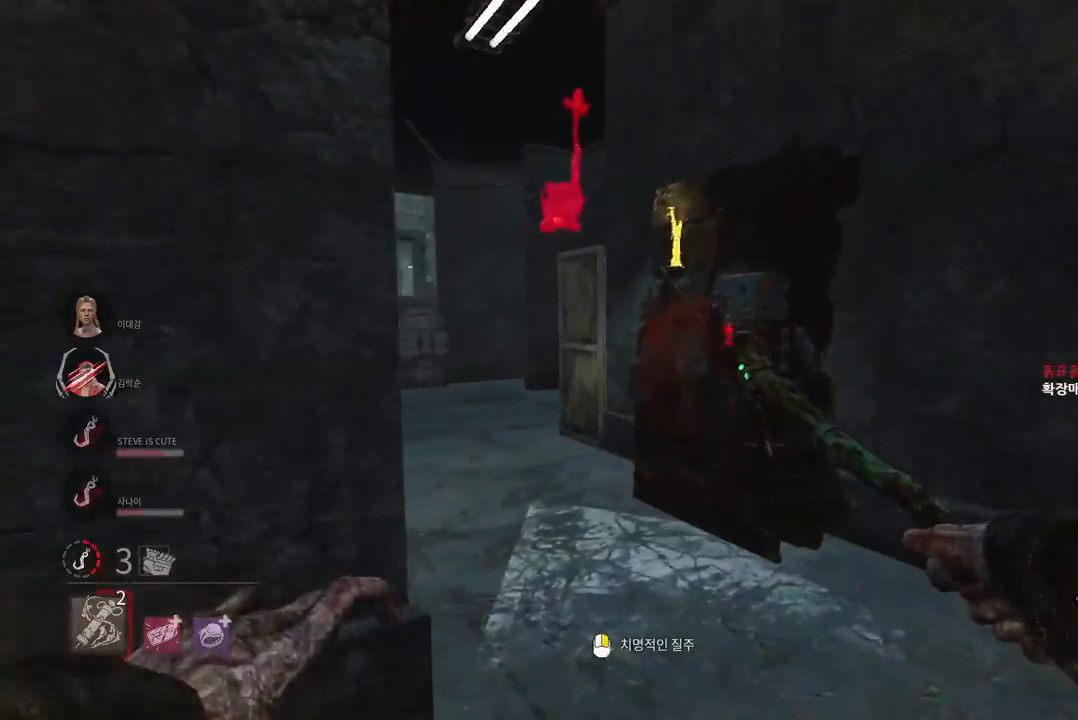
{"keys": [], "mouse": ["right"], "events": [[83, "w", "up"], [400, "mouse_right", "down"], [450, "d", "up"]]}
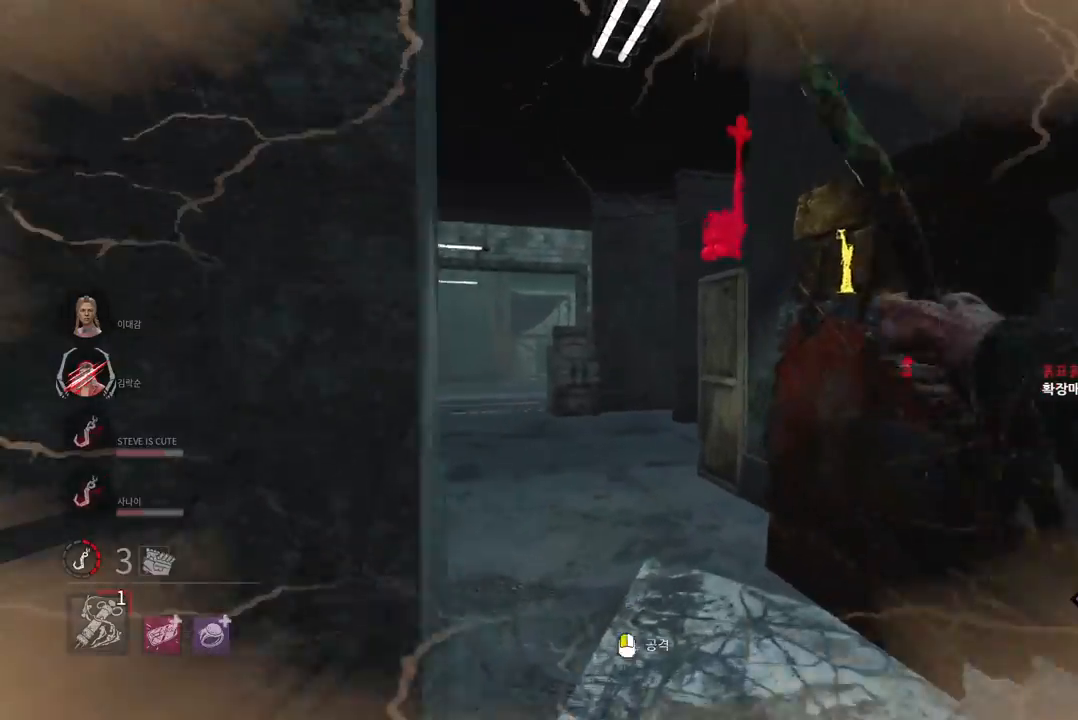
{"keys": [], "mouse": [], "events": [[17, "mouse_right", "up"]]}
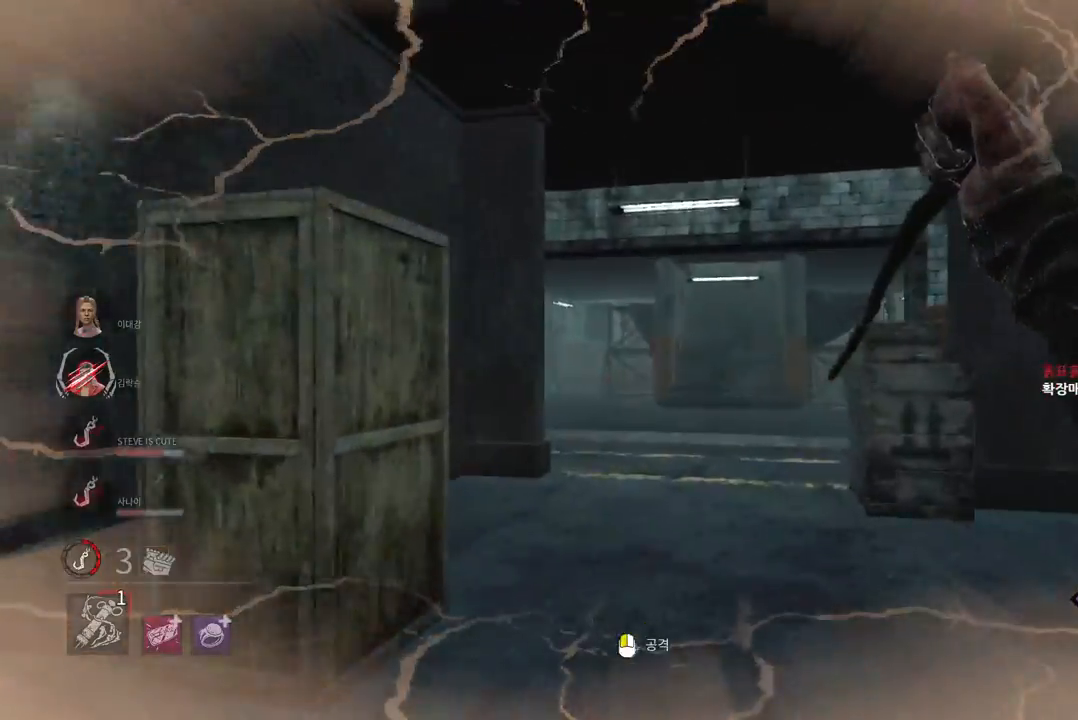
{"keys": [], "mouse": [], "events": []}
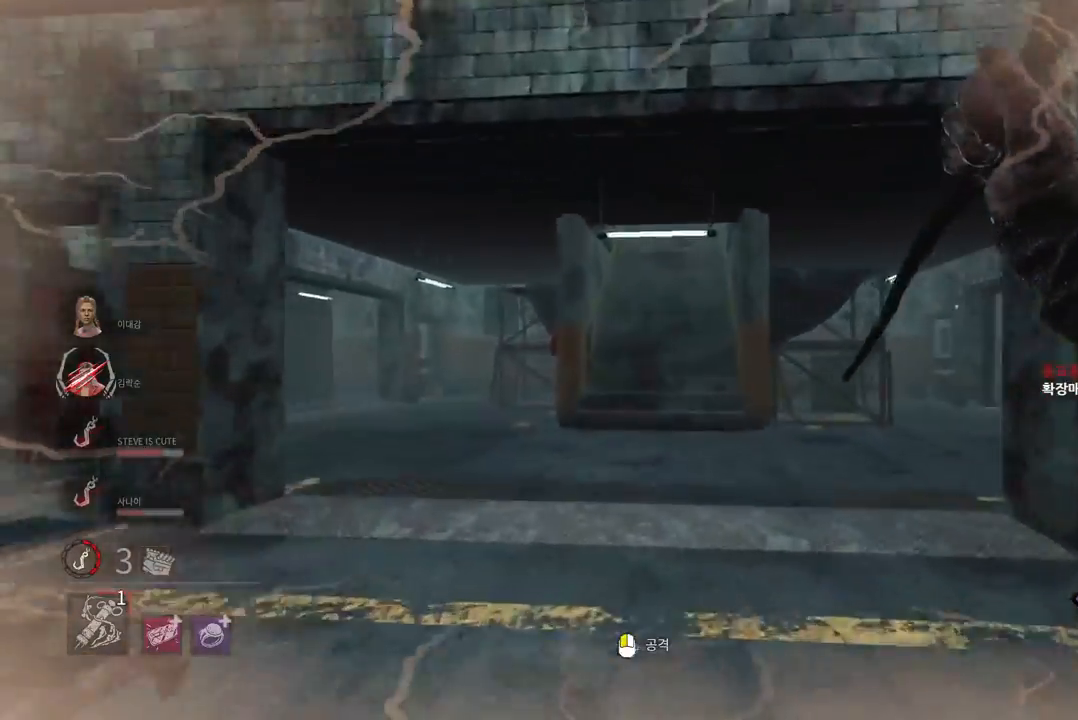
{"keys": [], "mouse": [], "events": []}
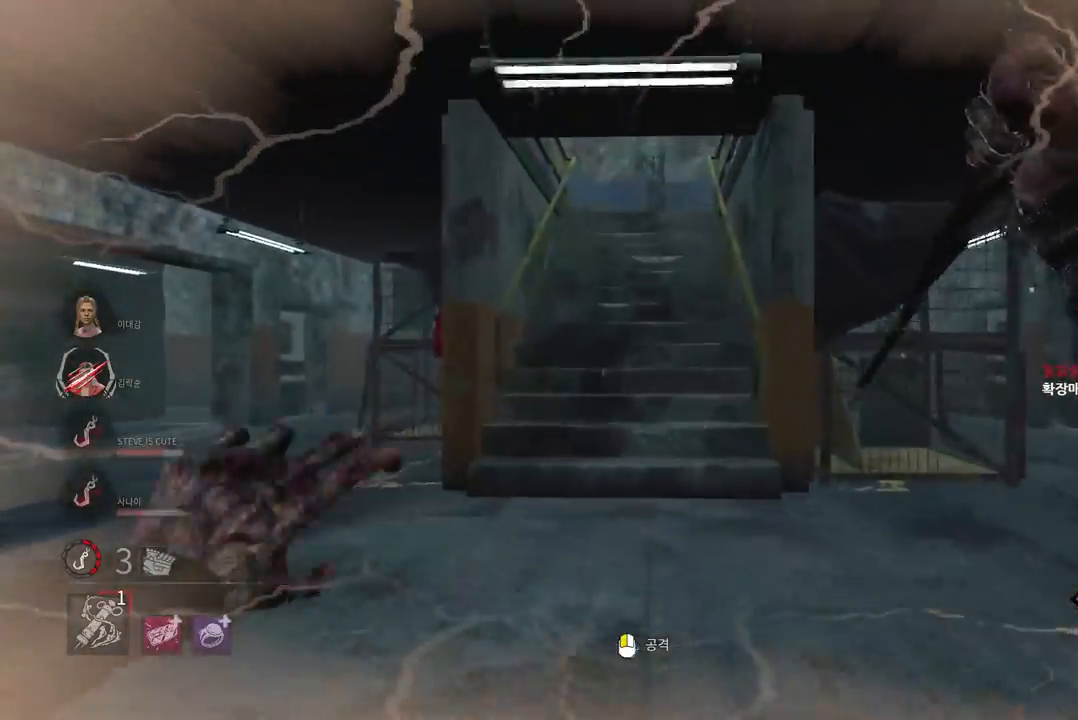
{"keys": [], "mouse": [], "events": []}
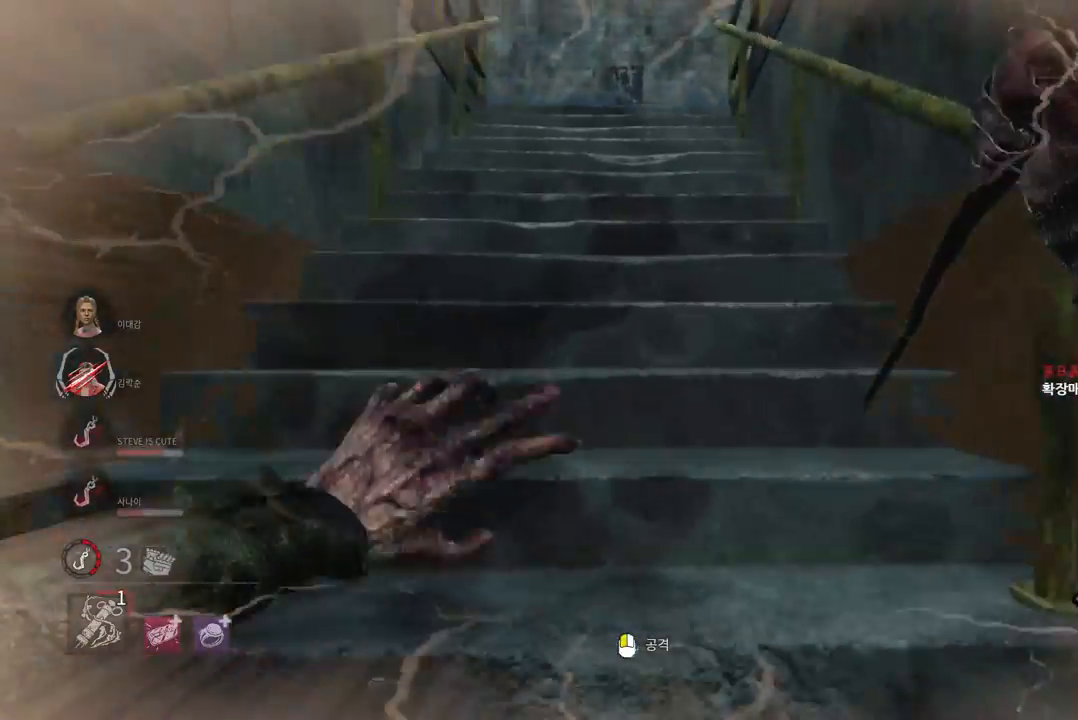
{"keys": ["w"], "mouse": [], "events": [[83, "w", "down"]]}